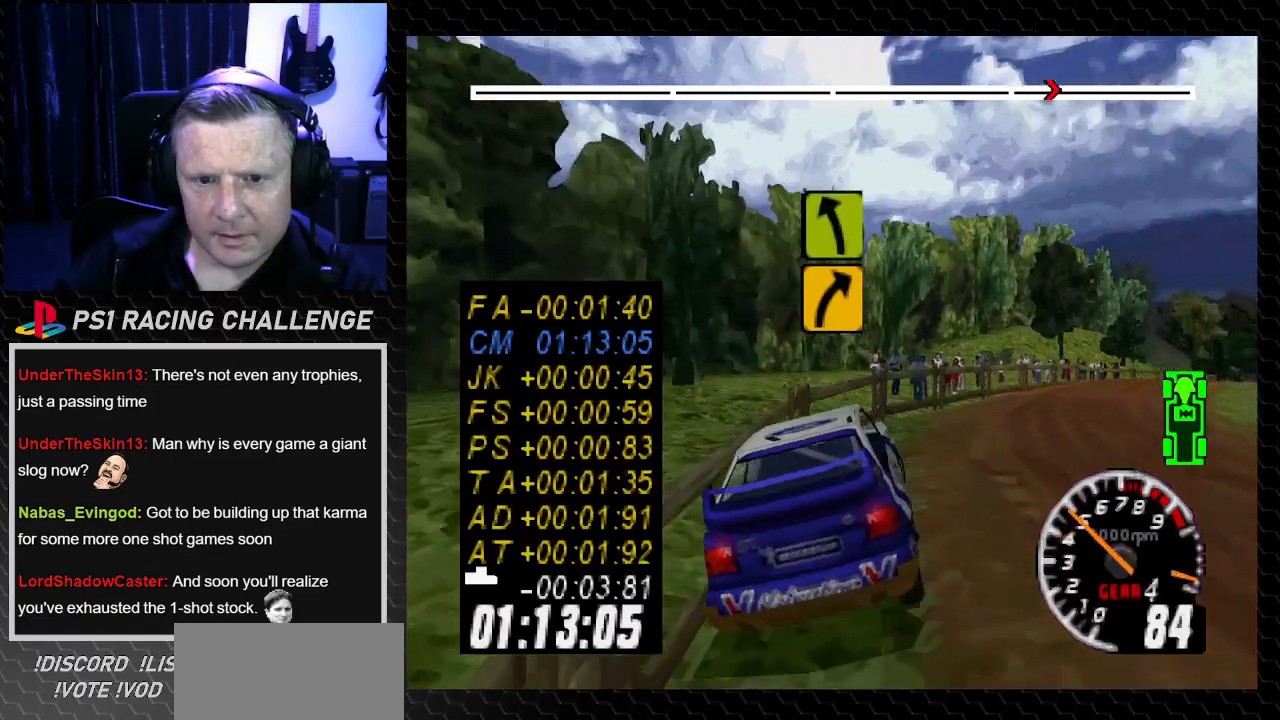
Gameplay with a controller (PlayStation layout); each line is a JSON object with the inputs held at the frame after it. "events" lists button and stick changes between this image and that frame as [ms after this image, input, new state], when the widget could be followed in between. Not read: L3 R3.
{"buttons": ["TRIANGLE", "DPAD_RIGHT"], "left_stick": "down-right", "right_stick": "up", "events": []}
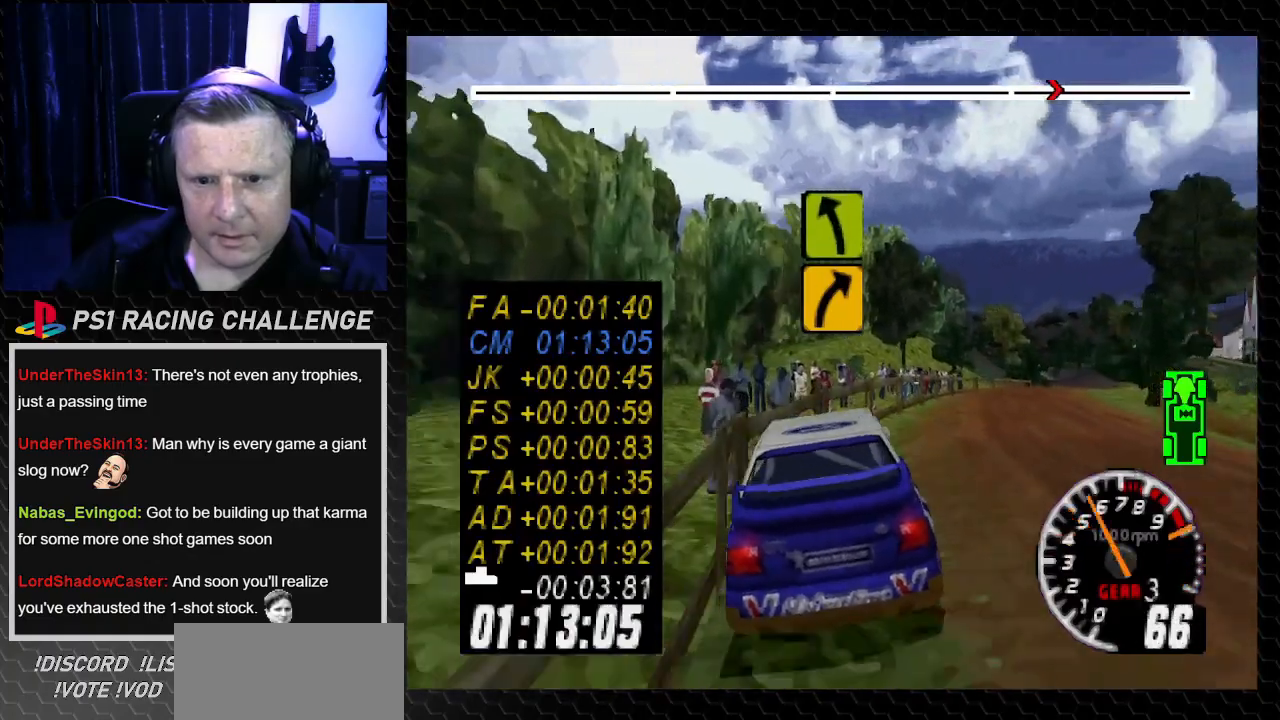
{"buttons": ["TRIANGLE", "DPAD_RIGHT"], "left_stick": "down-right", "right_stick": "up", "events": []}
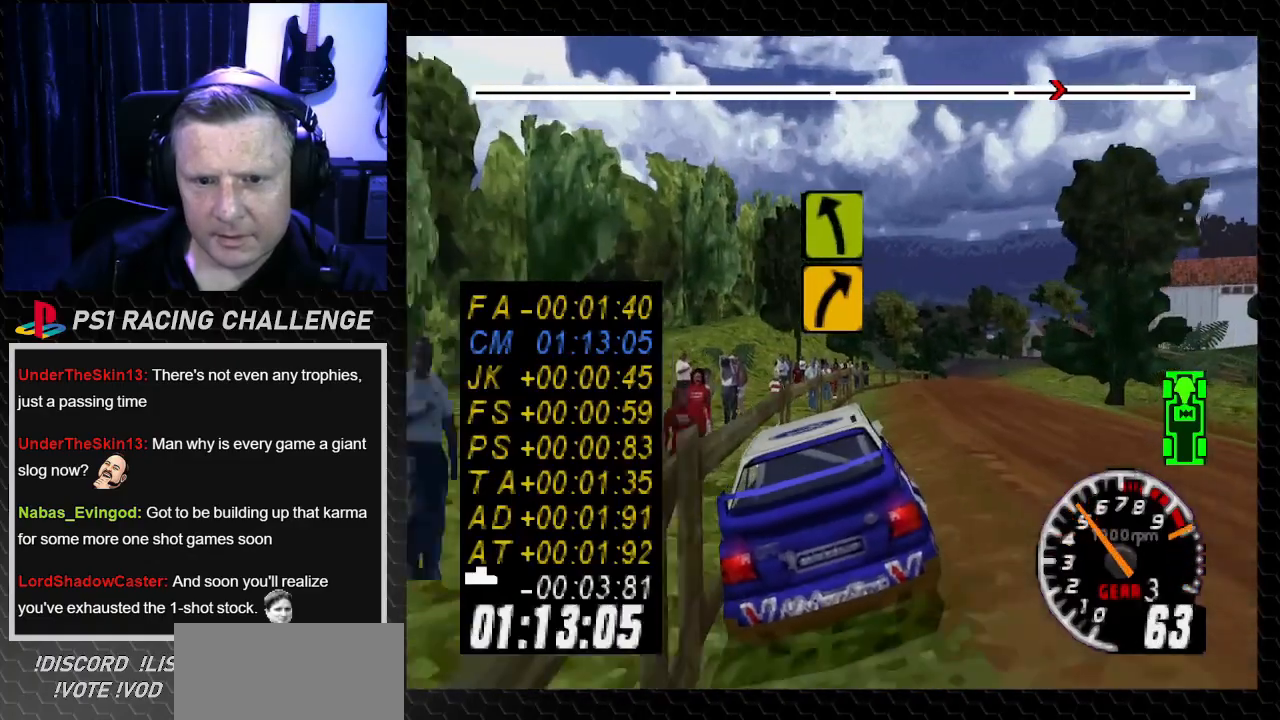
{"buttons": ["DPAD_RIGHT"], "left_stick": "down-right", "right_stick": "up", "events": [[500, "TRIANGLE", "up"]]}
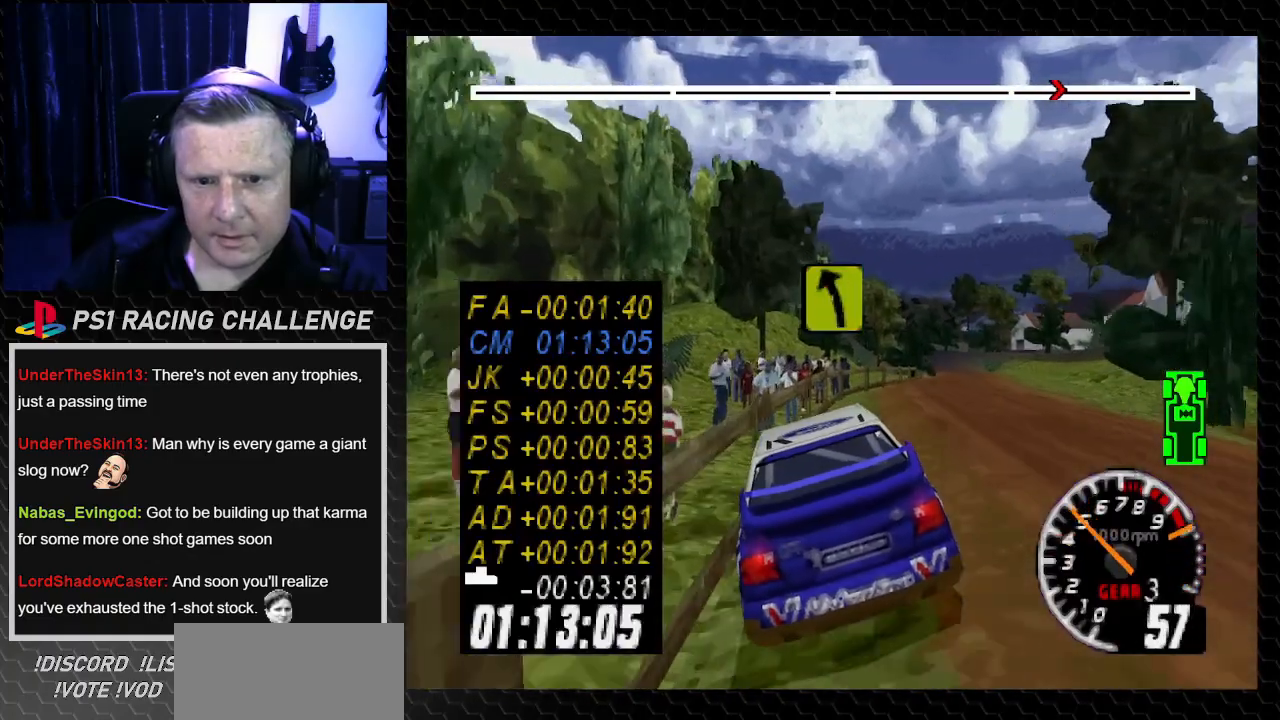
{"buttons": ["TRIANGLE", "DPAD_RIGHT"], "left_stick": "down-right", "right_stick": "up", "events": [[67, "right_stick", "center"], [234, "TRIANGLE", "down"], [234, "right_stick", "up"]]}
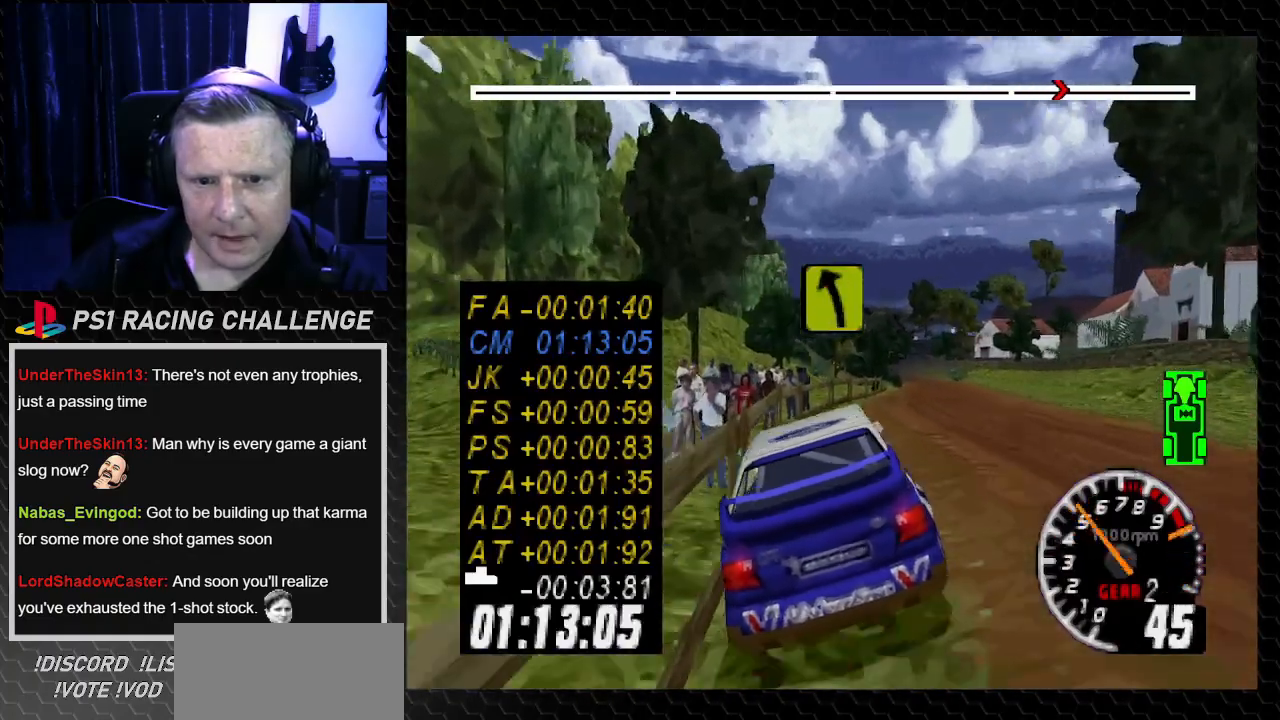
{"buttons": ["DPAD_RIGHT"], "left_stick": "right", "right_stick": "center", "events": [[467, "TRIANGLE", "up"], [467, "left_stick", "right"], [500, "right_stick", "center"]]}
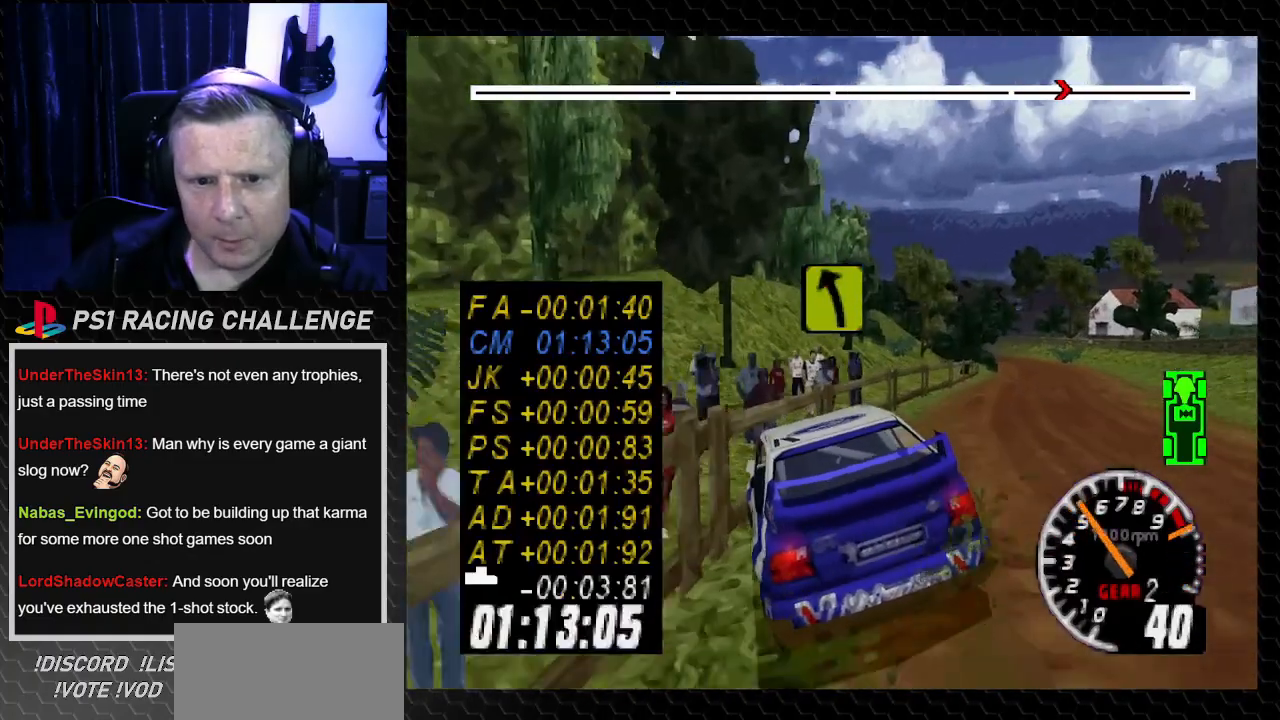
{"buttons": ["DPAD_RIGHT"], "left_stick": "right", "right_stick": "center", "events": []}
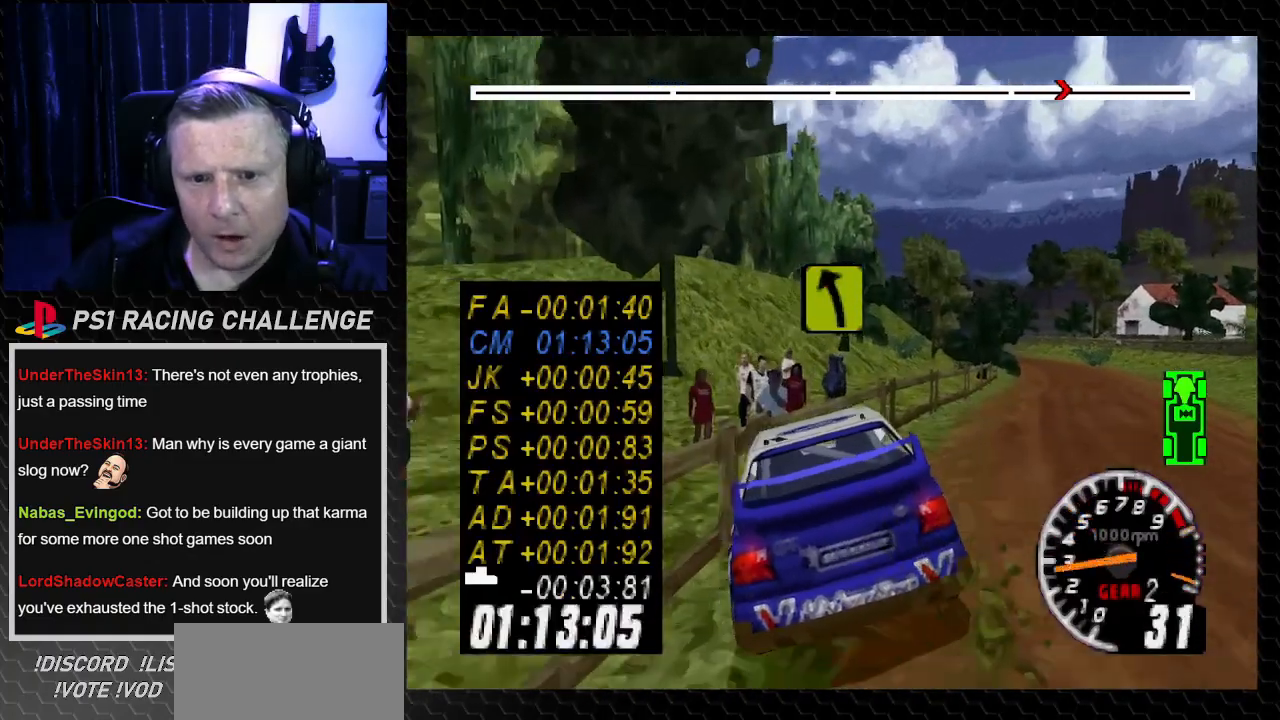
{"buttons": ["TRIANGLE", "DPAD_RIGHT"], "left_stick": "right", "right_stick": "up", "events": [[167, "TRIANGLE", "down"], [167, "right_stick", "up"]]}
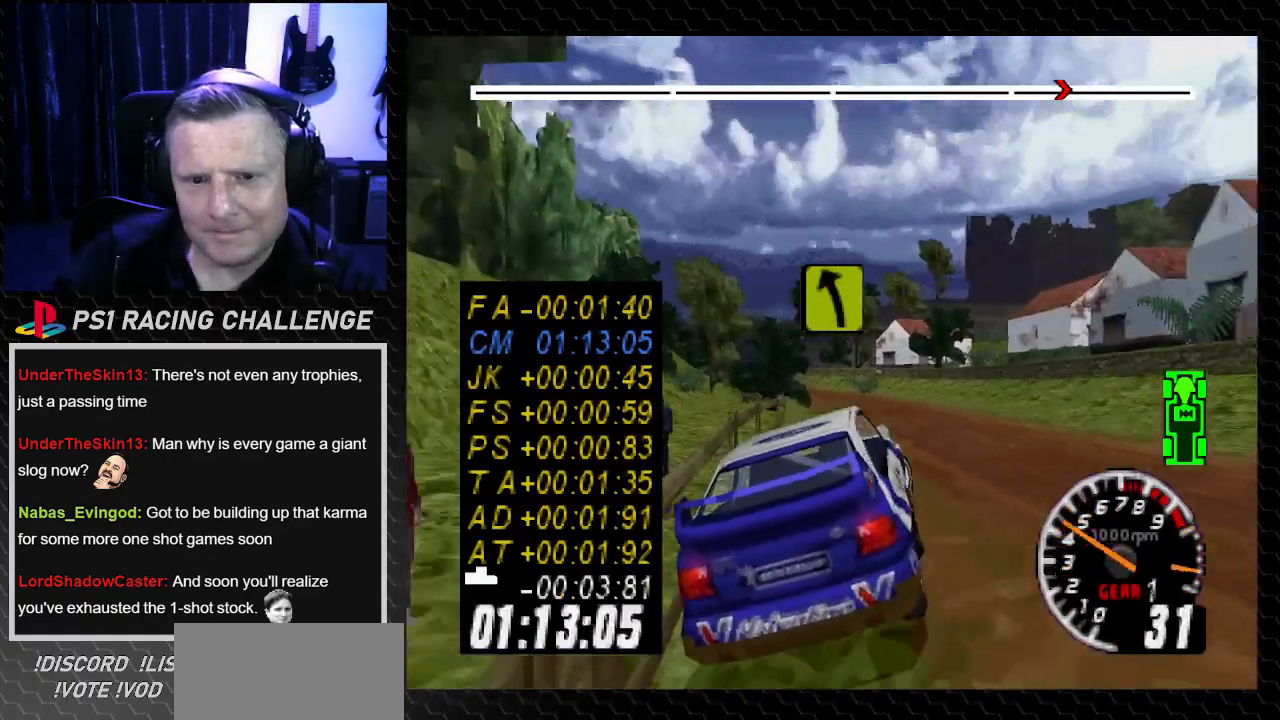
{"buttons": ["TRIANGLE"], "left_stick": "center", "right_stick": "up", "events": [[67, "DPAD_LEFT", "down"], [67, "DPAD_RIGHT", "up"], [67, "left_stick", "up-left"], [134, "left_stick", "left"], [334, "DPAD_LEFT", "up"], [334, "left_stick", "center"]]}
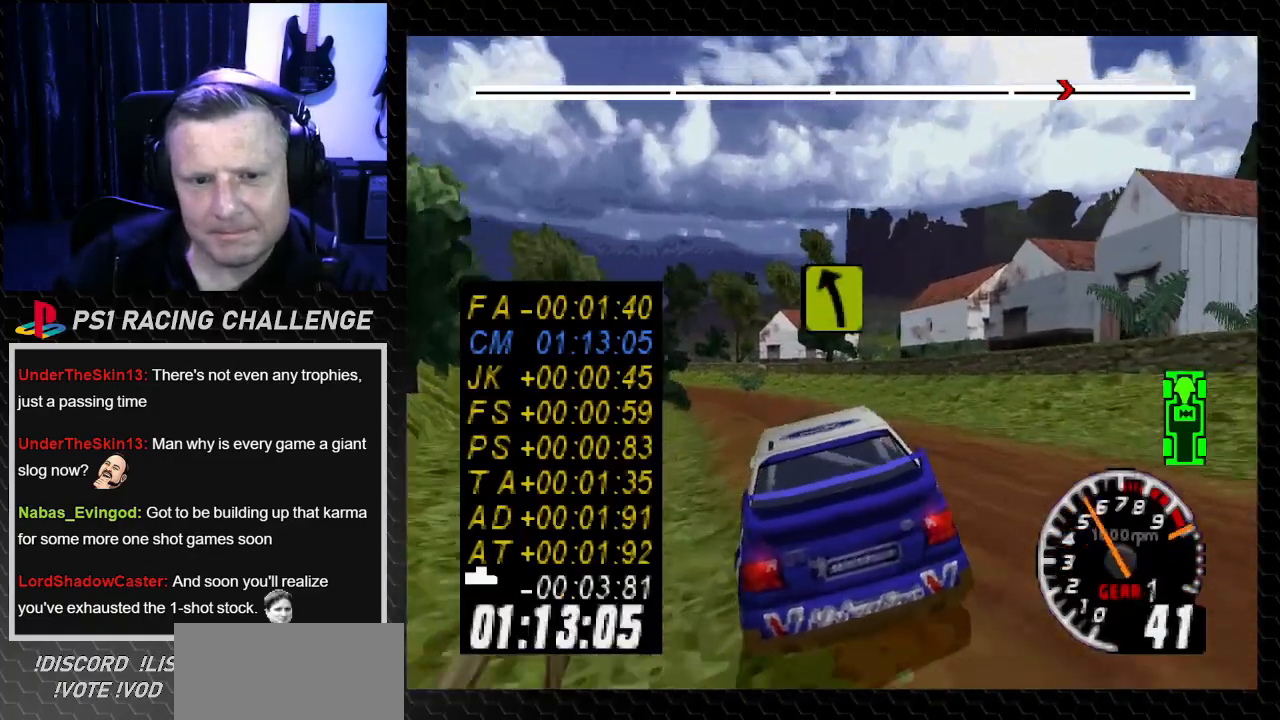
{"buttons": ["TRIANGLE", "DPAD_LEFT"], "left_stick": "center", "right_stick": "up", "events": [[500, "DPAD_LEFT", "down"]]}
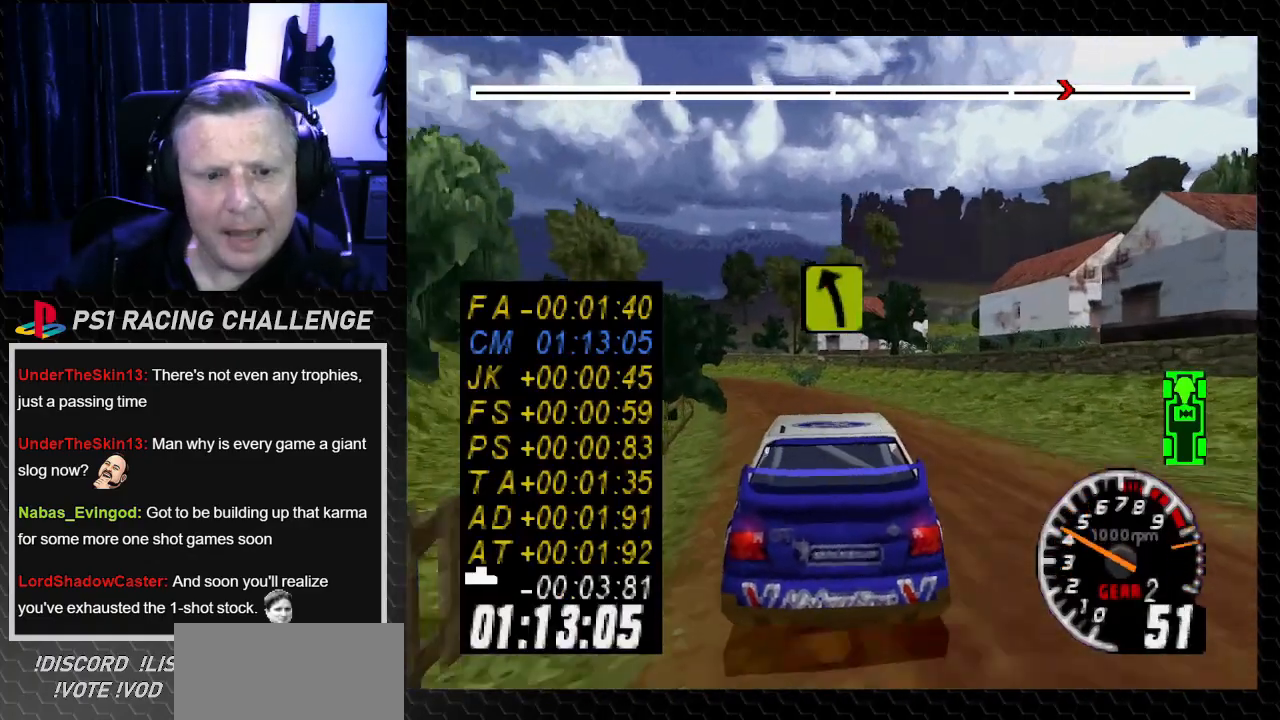
{"buttons": ["TRIANGLE"], "left_stick": "center", "right_stick": "up", "events": [[34, "left_stick", "left"], [167, "DPAD_LEFT", "up"], [167, "left_stick", "center"]]}
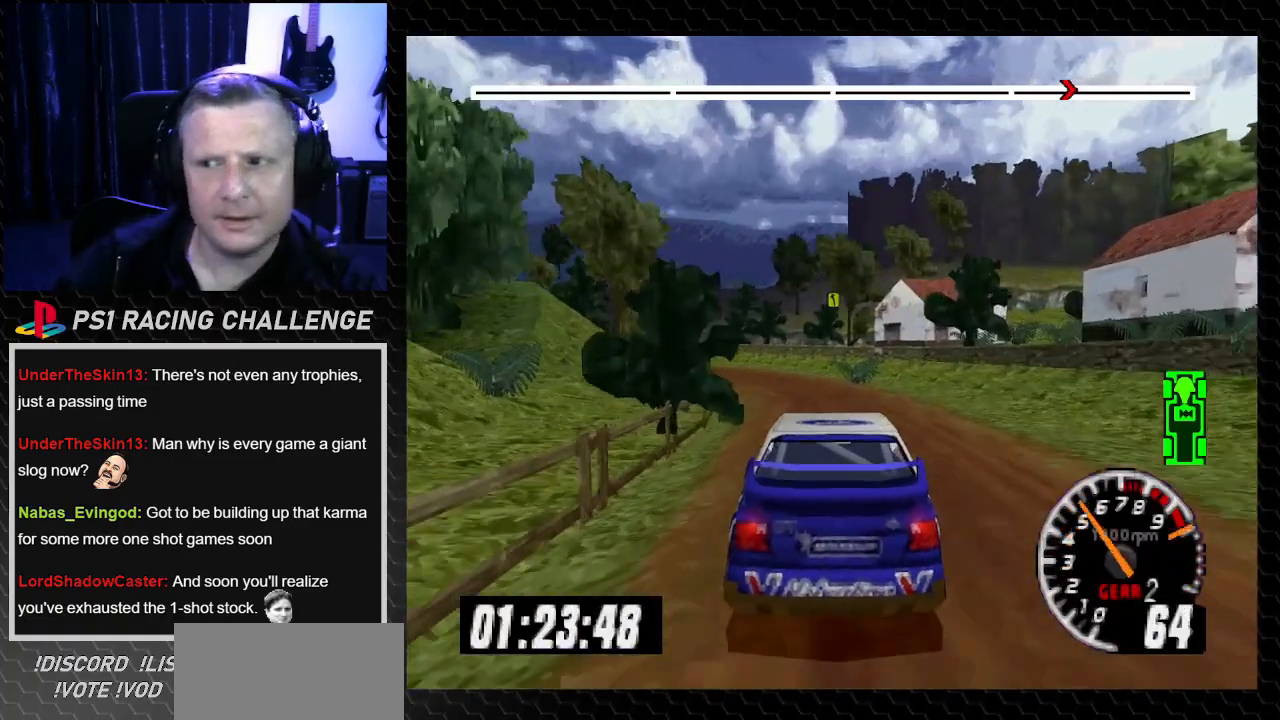
{"buttons": ["TRIANGLE", "DPAD_LEFT"], "left_stick": "left", "right_stick": "up", "events": [[400, "DPAD_LEFT", "down"], [400, "left_stick", "left"]]}
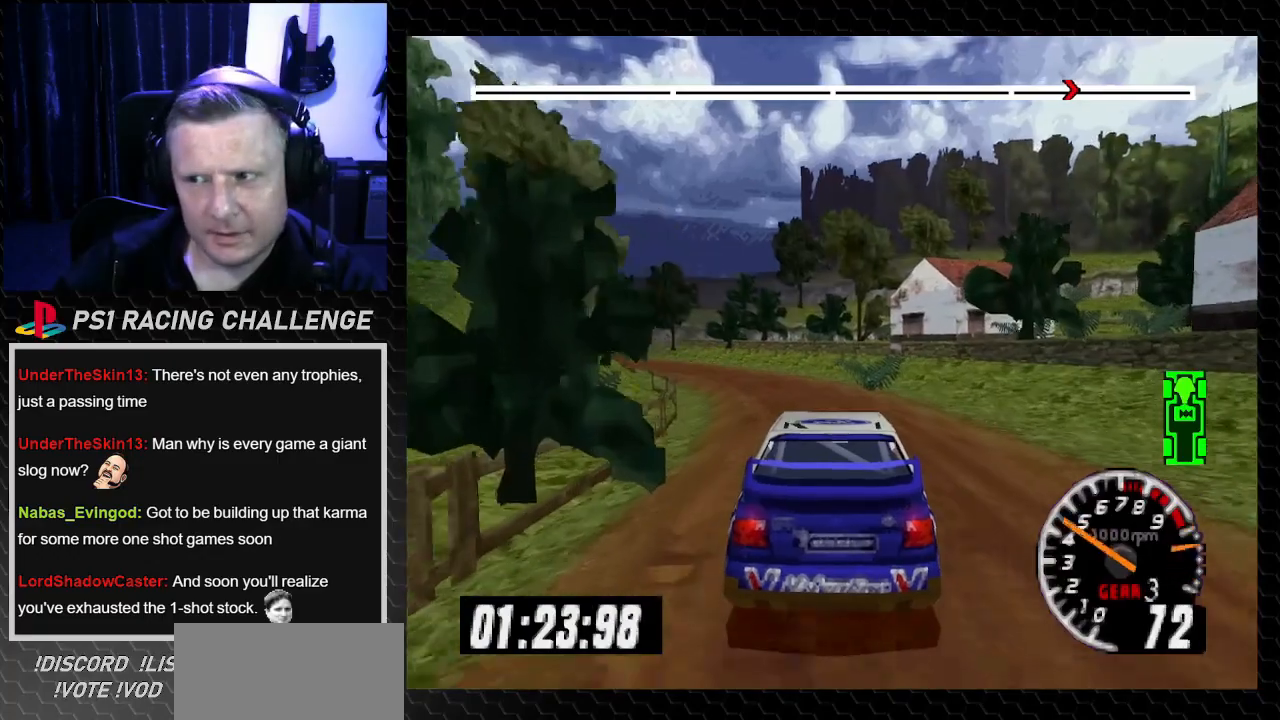
{"buttons": ["TRIANGLE"], "left_stick": "center", "right_stick": "up", "events": [[67, "DPAD_LEFT", "up"], [67, "left_stick", "center"], [301, "DPAD_LEFT", "down"], [334, "left_stick", "left"], [501, "DPAD_LEFT", "up"], [501, "left_stick", "center"]]}
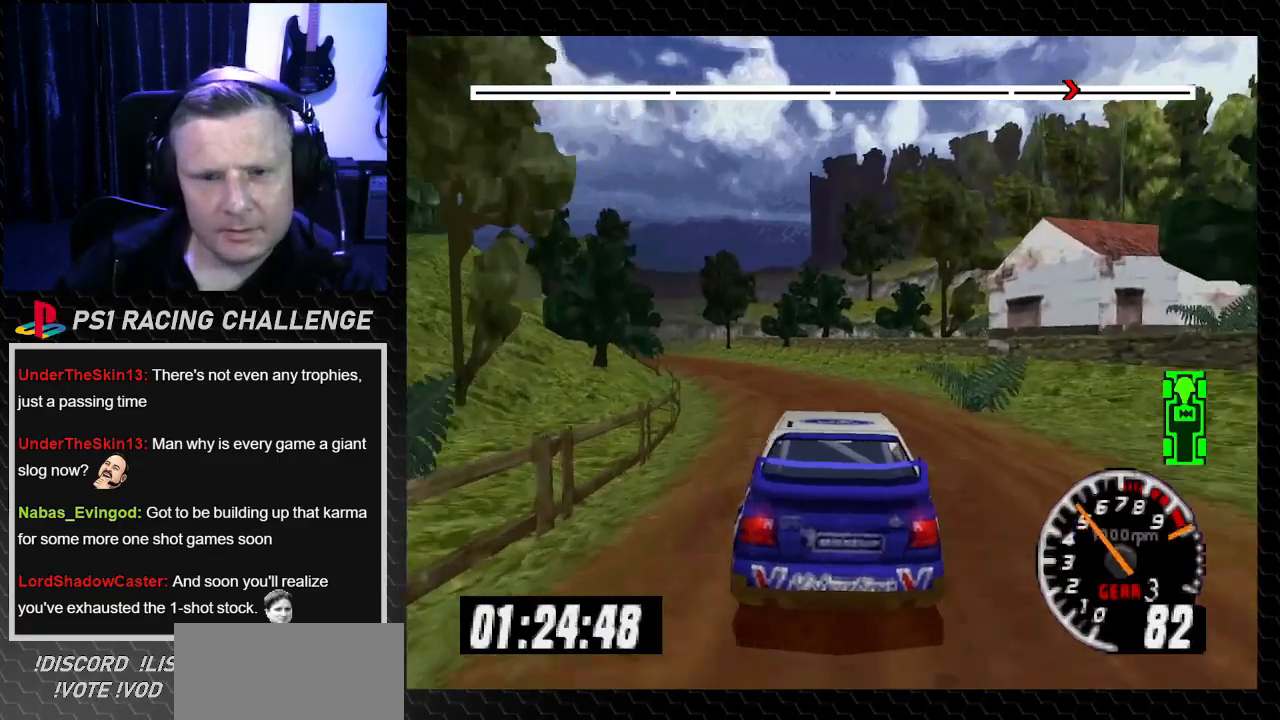
{"buttons": ["TRIANGLE"], "left_stick": "center", "right_stick": "up", "events": [[167, "DPAD_LEFT", "down"], [200, "left_stick", "left"], [367, "DPAD_LEFT", "up"], [367, "left_stick", "center"]]}
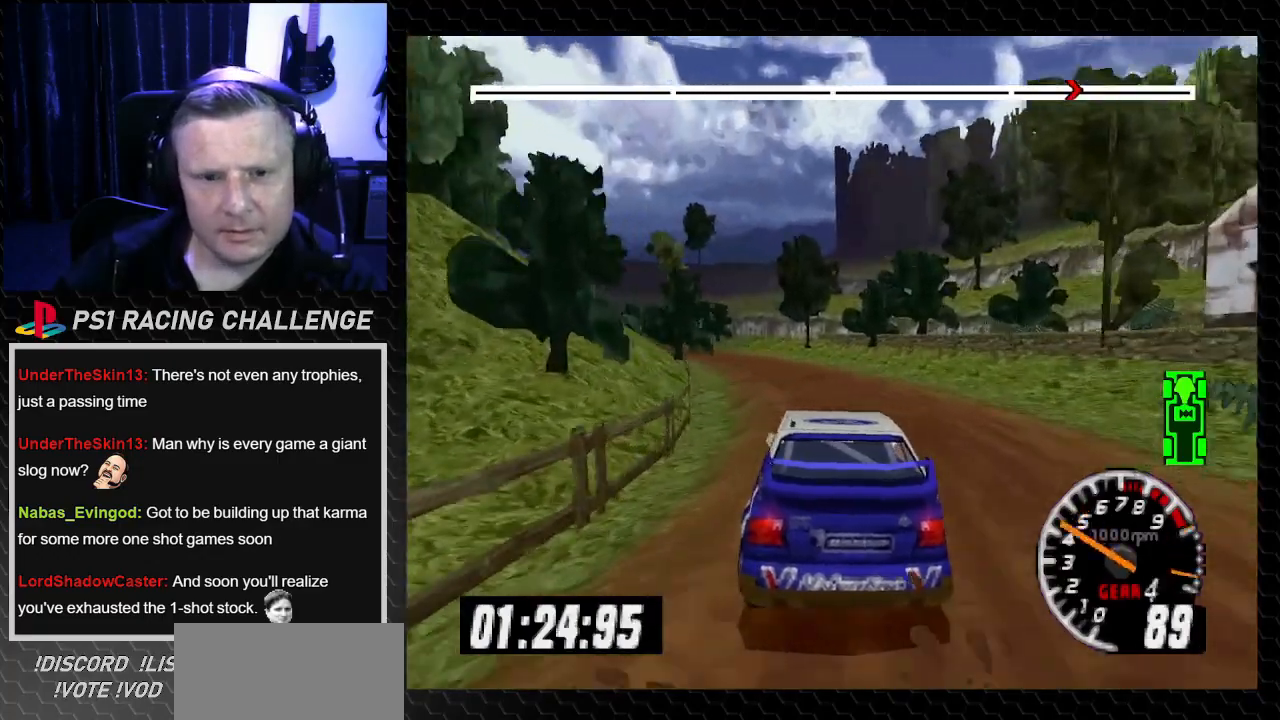
{"buttons": ["TRIANGLE", "DPAD_LEFT"], "left_stick": "left", "right_stick": "up", "events": [[367, "DPAD_LEFT", "down"], [367, "left_stick", "left"]]}
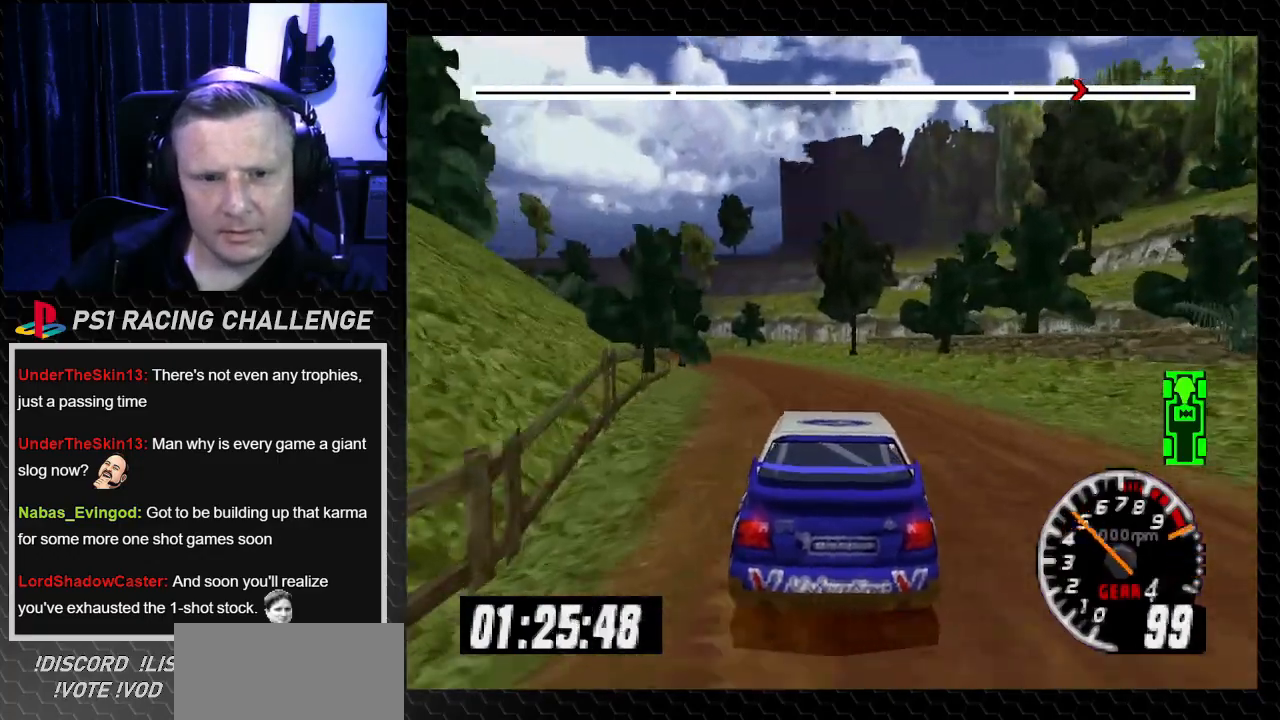
{"buttons": ["TRIANGLE", "DPAD_LEFT"], "left_stick": "left", "right_stick": "up", "events": [[33, "left_stick", "center"], [67, "DPAD_LEFT", "up"], [400, "DPAD_LEFT", "down"], [400, "left_stick", "left"]]}
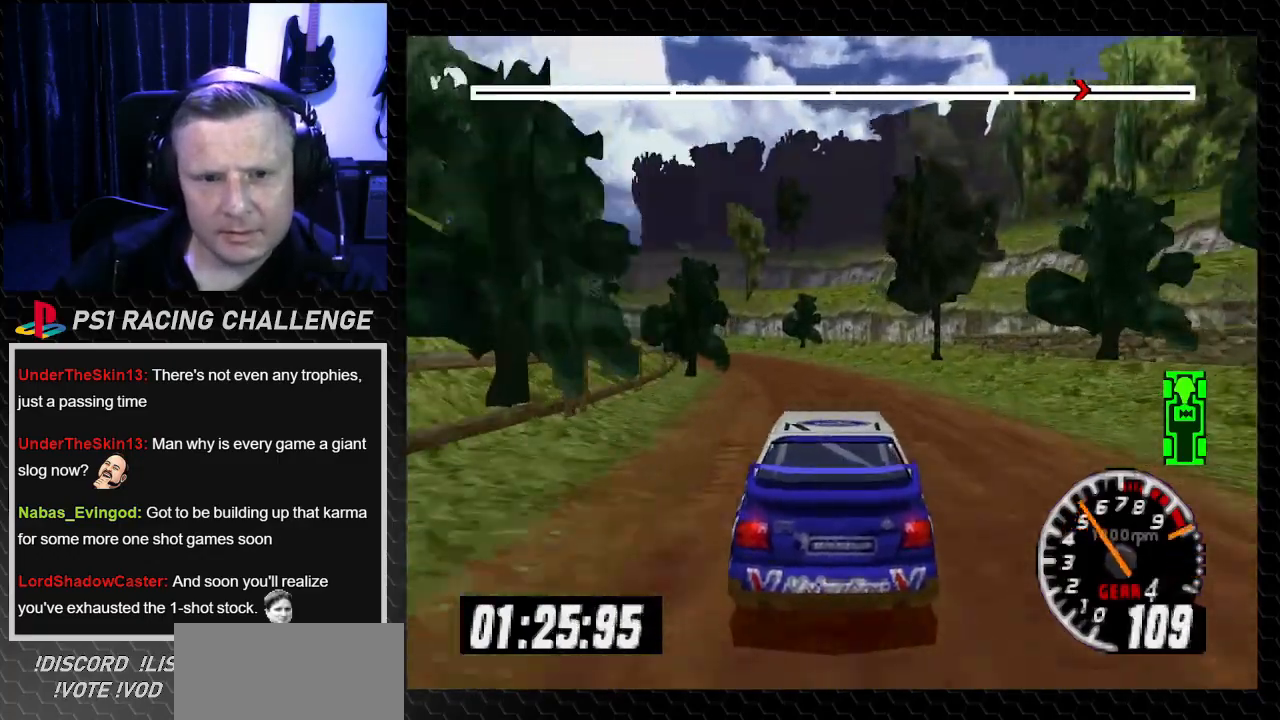
{"buttons": ["DPAD_LEFT"], "left_stick": "center", "right_stick": "center", "events": [[100, "DPAD_LEFT", "up"], [100, "left_stick", "center"], [301, "DPAD_LEFT", "down"], [468, "TRIANGLE", "up"], [501, "right_stick", "center"]]}
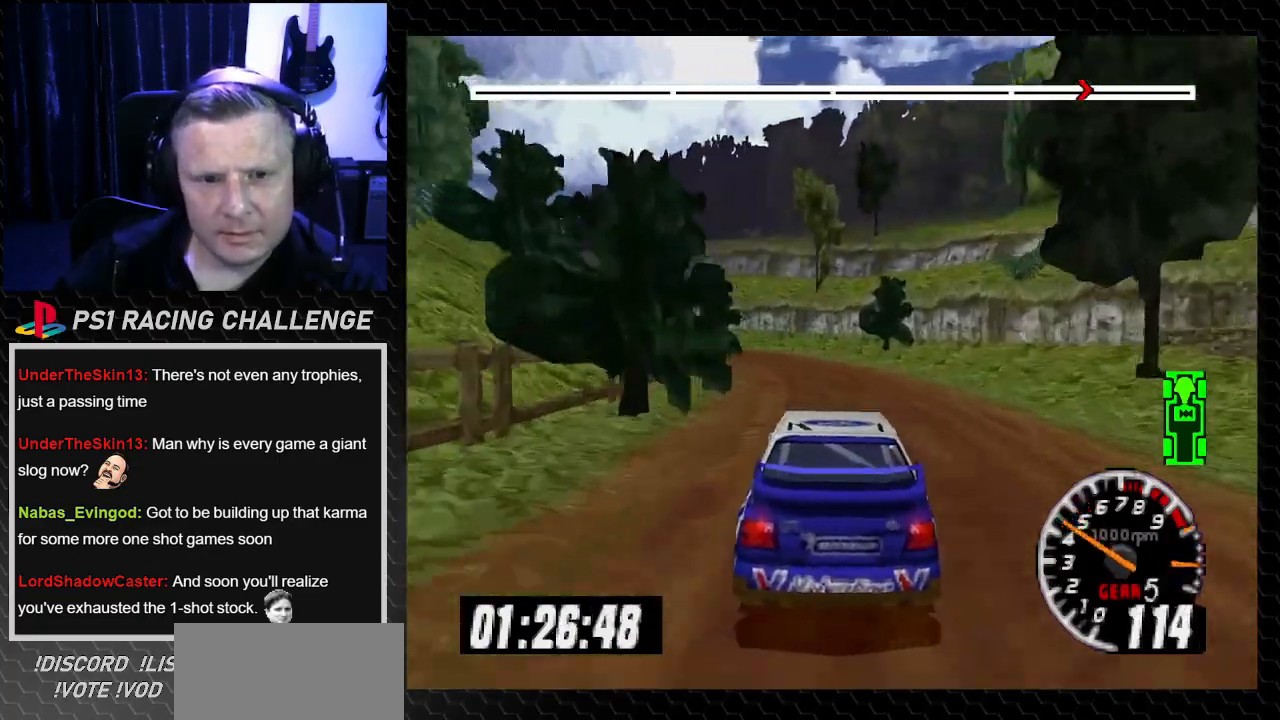
{"buttons": ["DPAD_RIGHT"], "left_stick": "down-right", "right_stick": "center", "events": [[100, "left_stick", "left"], [300, "DPAD_LEFT", "up"], [300, "left_stick", "center"], [400, "DPAD_RIGHT", "down"], [400, "left_stick", "down-right"]]}